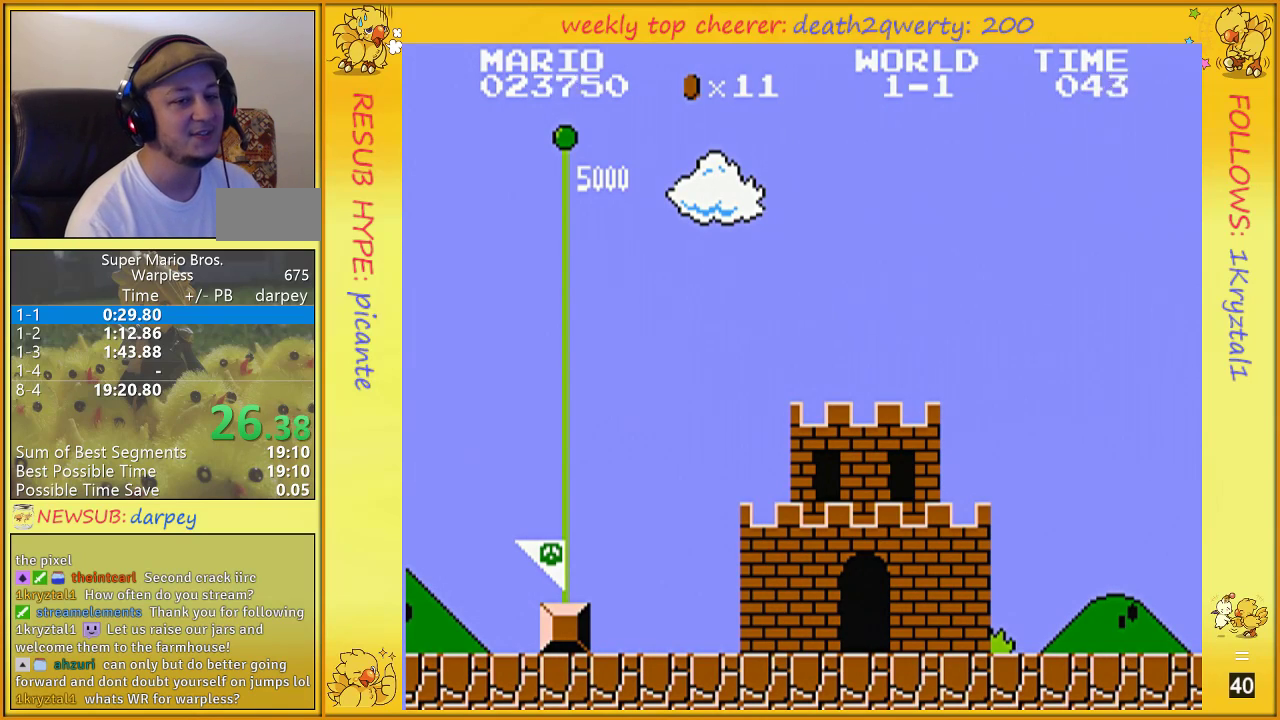
Gameplay with a controller (Nintendo layout); each line is a JSON object with the inputs held at the frame after it. "events" lists button and stick changes between this image and that frame as [ms after this image, input, new state], when the widget could be followed in between. Not read: L3 R3.
{"buttons": [], "events": [[150, "A", "down"], [217, "A", "up"], [317, "A", "down"], [367, "A", "up"], [433, "A", "down"], [467, "A", "up"]]}
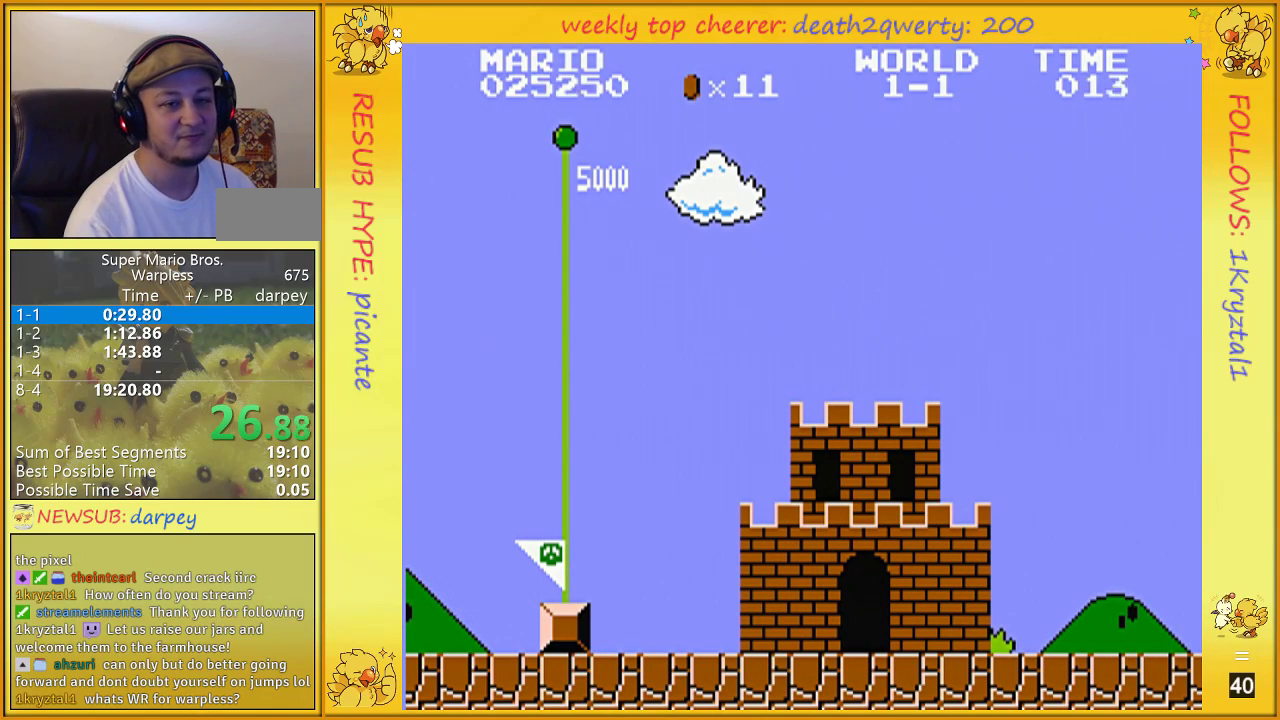
{"buttons": [], "events": [[83, "A", "down"], [117, "A", "up"], [217, "A", "down"], [250, "A", "up"], [333, "A", "down"], [367, "A", "up"], [467, "A", "down"], [500, "A", "up"]]}
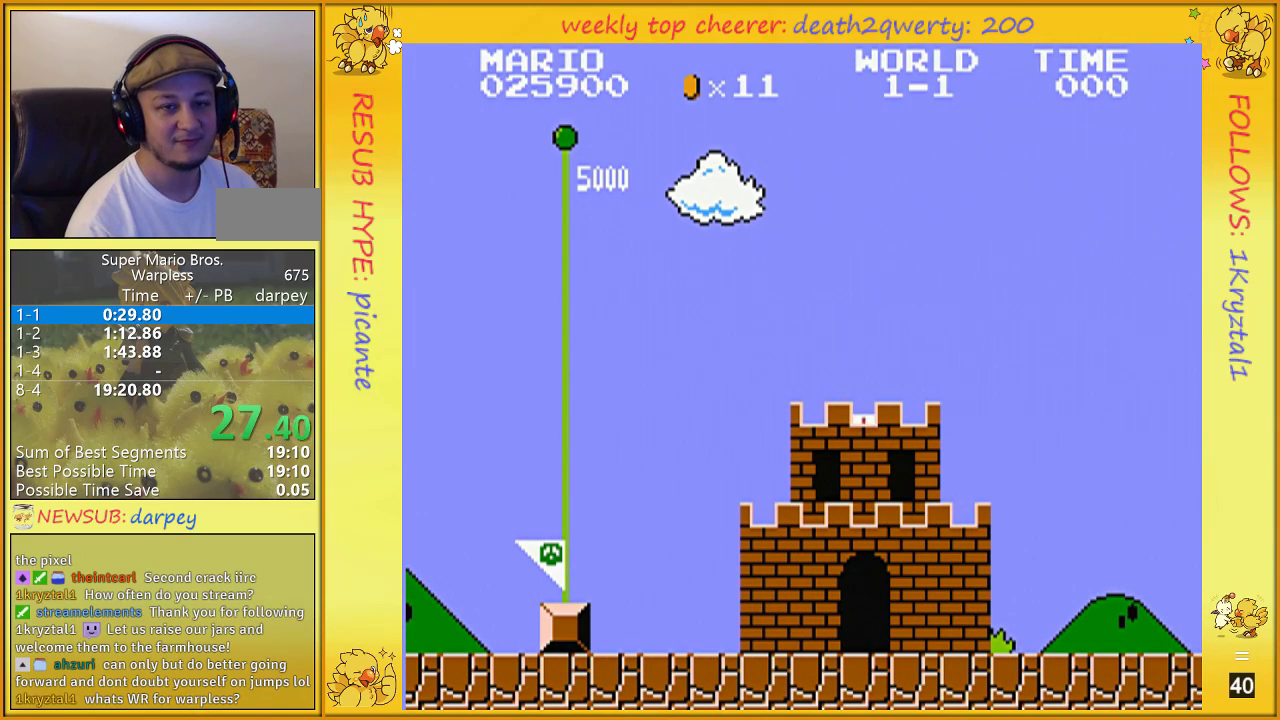
{"buttons": ["A"], "events": [[117, "A", "down"], [150, "A", "up"], [250, "A", "down"], [317, "A", "up"], [367, "A", "down"], [433, "A", "up"], [500, "A", "down"]]}
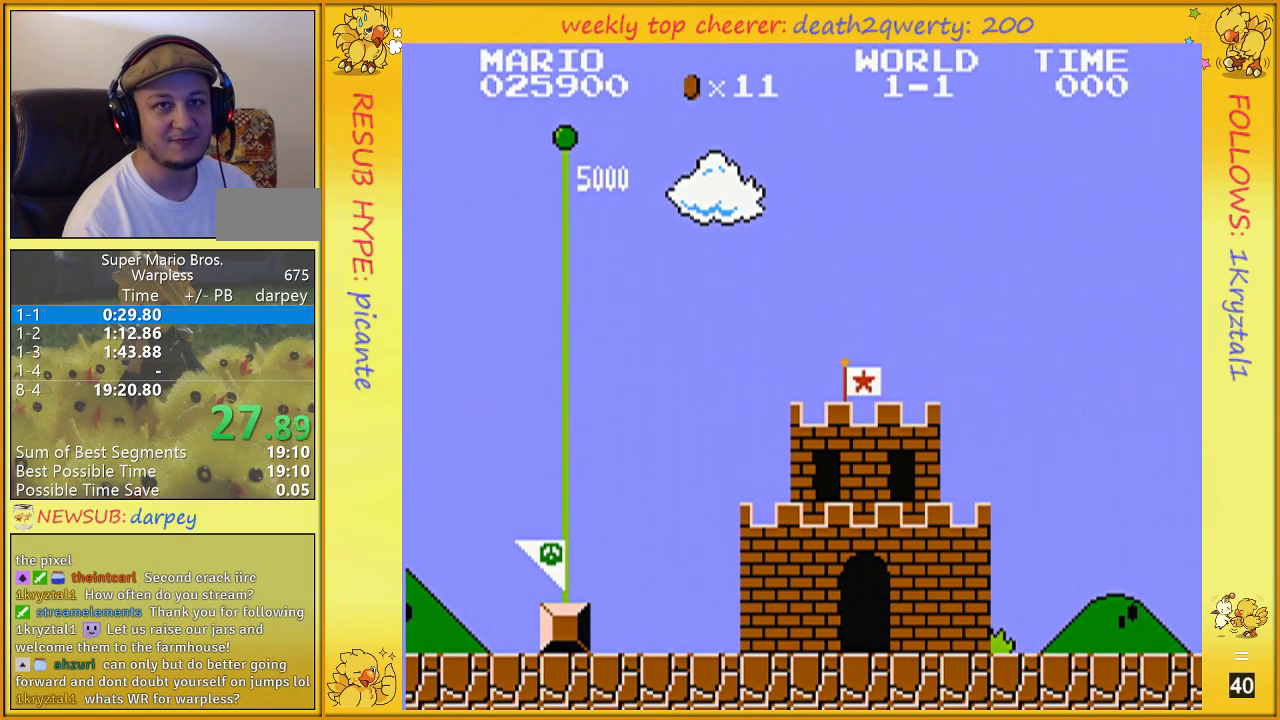
{"buttons": [], "events": [[83, "A", "up"], [183, "A", "down"], [217, "A", "up"], [317, "A", "down"], [367, "A", "up"], [467, "A", "down"], [500, "A", "up"]]}
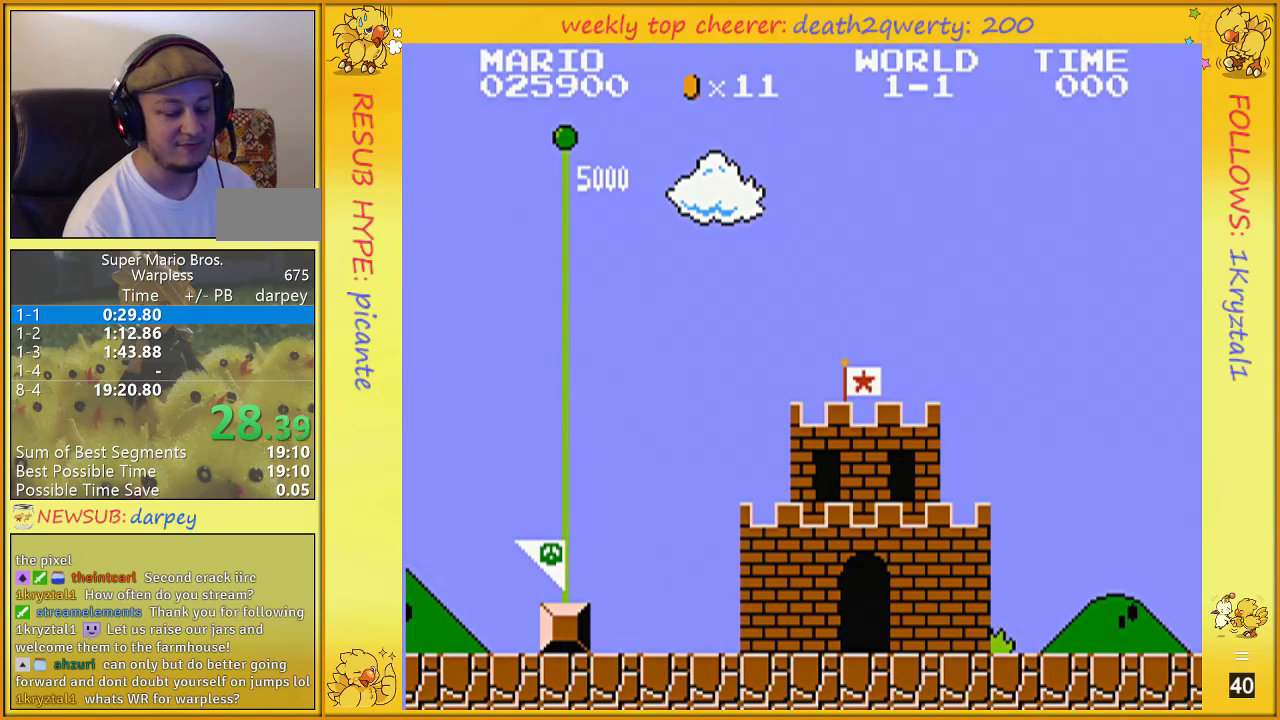
{"buttons": ["DPAD_RIGHT"], "events": [[117, "A", "down"], [183, "A", "up"], [283, "A", "down"], [317, "A", "up"], [400, "A", "down"], [433, "A", "up"], [467, "DPAD_RIGHT", "down"]]}
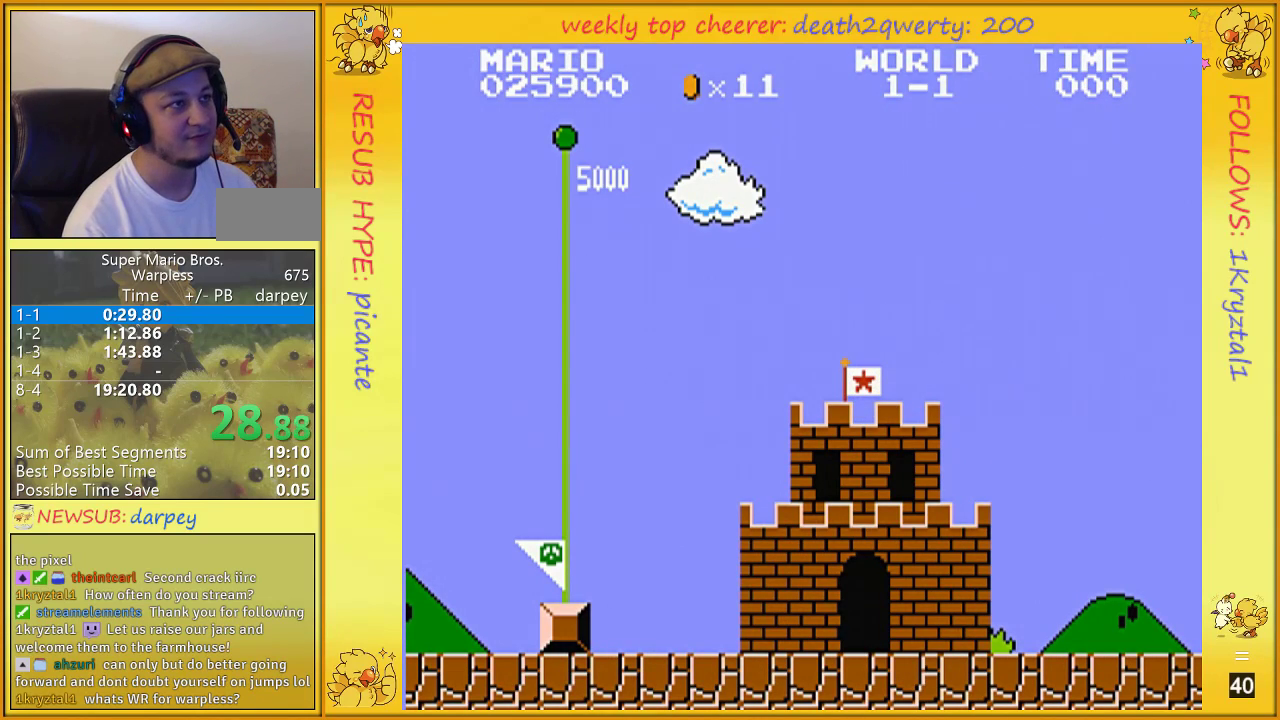
{"buttons": ["A", "DPAD_UP", "DPAD_RIGHT"], "events": [[150, "DPAD_UP", "down"], [183, "DPAD_RIGHT", "up"], [217, "A", "down"], [217, "DPAD_RIGHT", "down"], [250, "A", "up"], [333, "A", "down"], [367, "A", "up"], [500, "A", "down"]]}
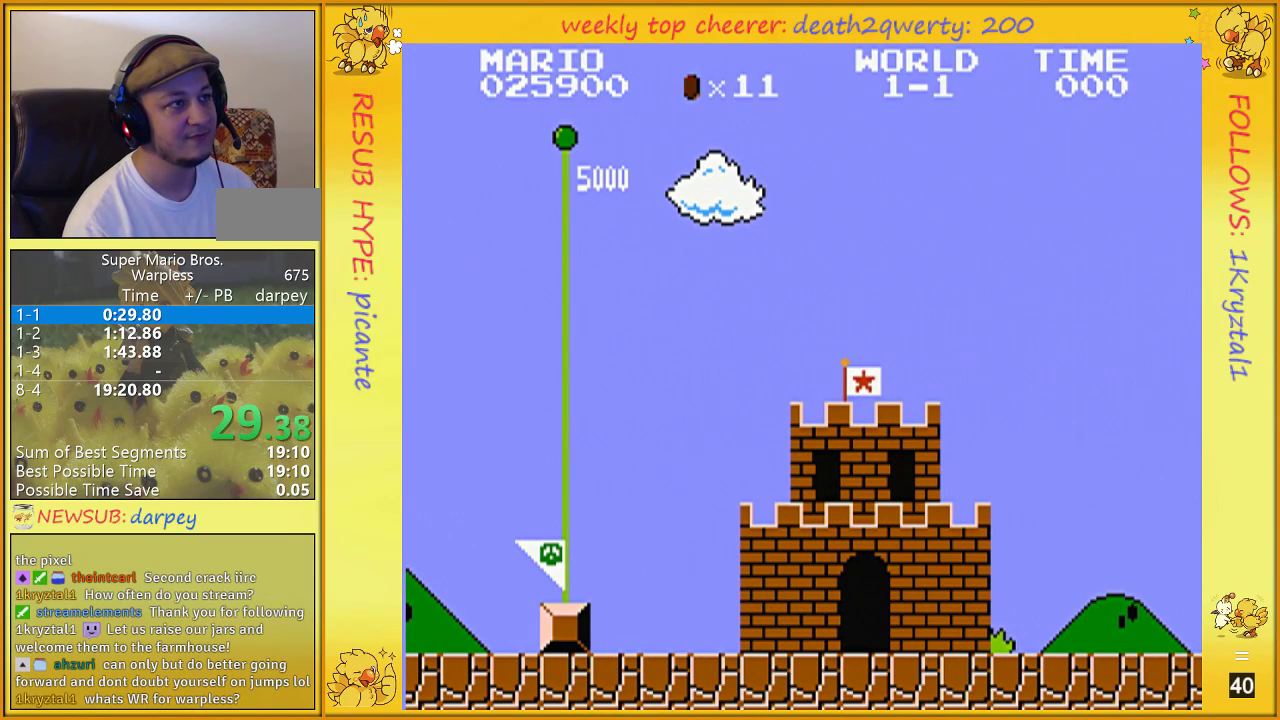
{"buttons": ["DPAD_UP", "DPAD_RIGHT"], "events": [[33, "A", "up"], [150, "A", "down"], [183, "A", "up"], [283, "A", "down"], [367, "A", "up"], [433, "A", "down"], [467, "A", "up"]]}
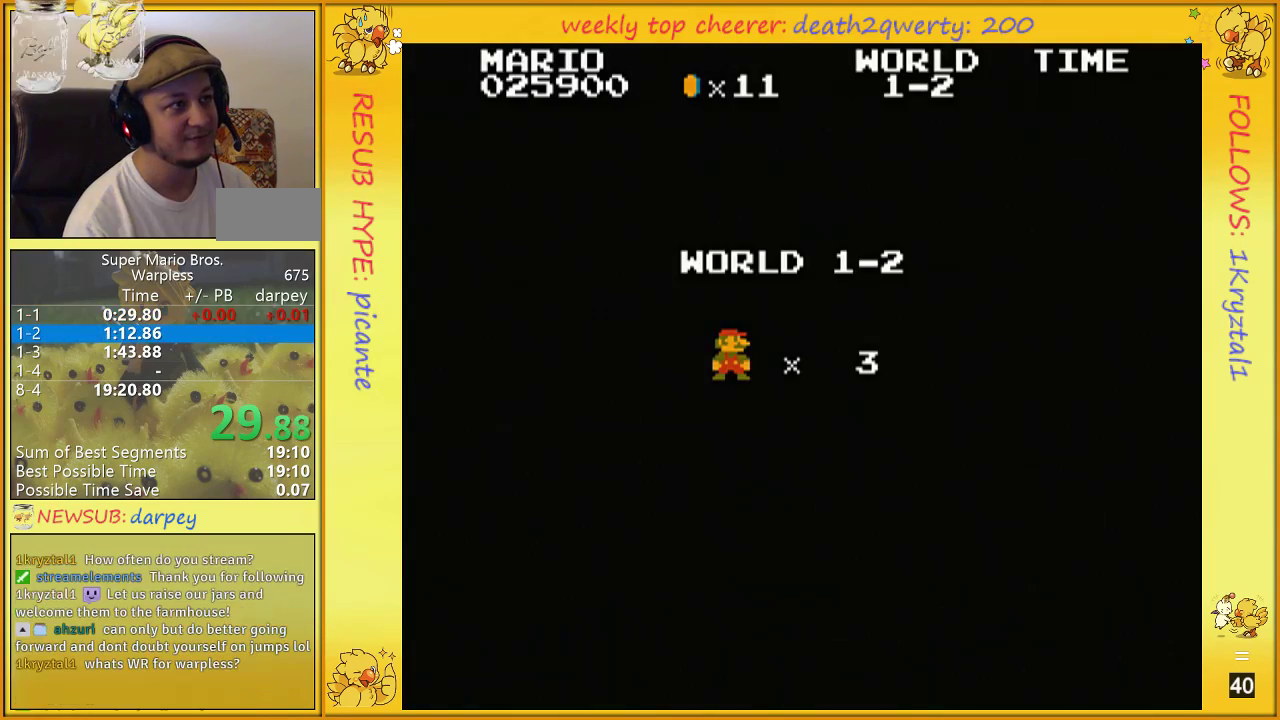
{"buttons": ["B", "DPAD_RIGHT"], "events": [[50, "A", "down"], [117, "A", "up"], [183, "A", "down"], [250, "A", "up"], [283, "DPAD_UP", "up"], [333, "B", "down"]]}
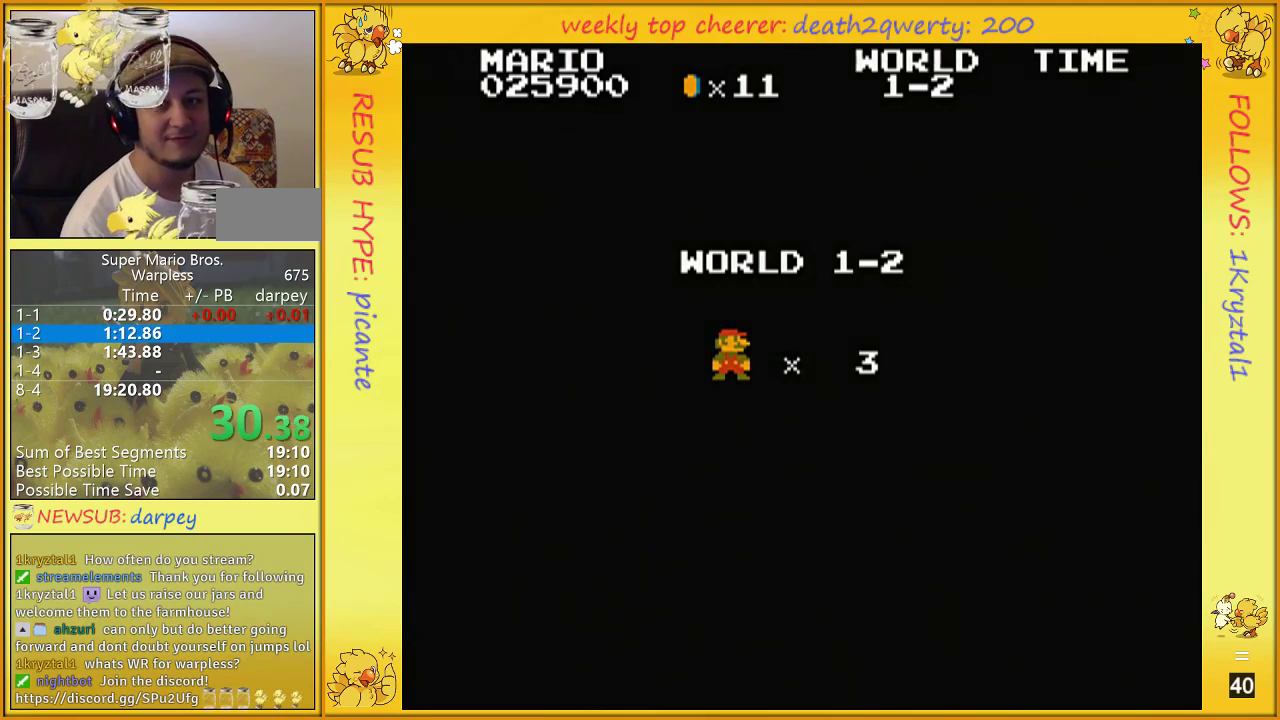
{"buttons": ["B", "DPAD_RIGHT"], "events": []}
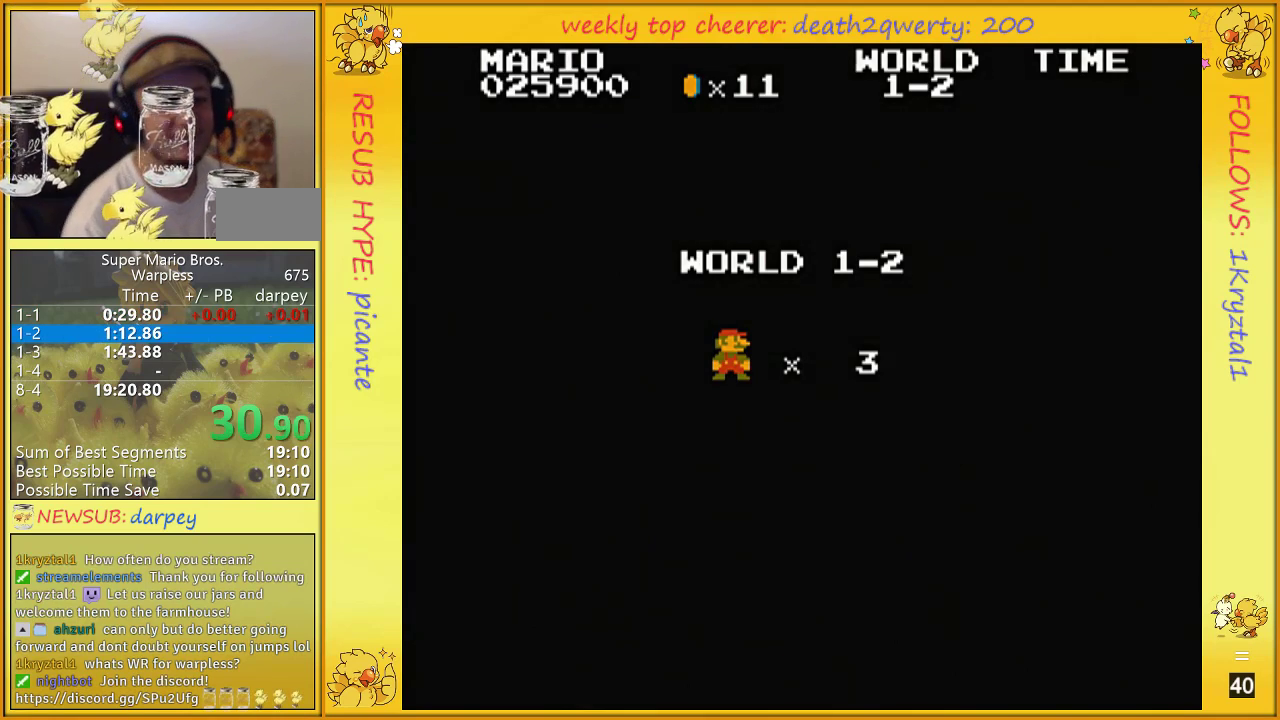
{"buttons": ["B", "DPAD_RIGHT"], "events": []}
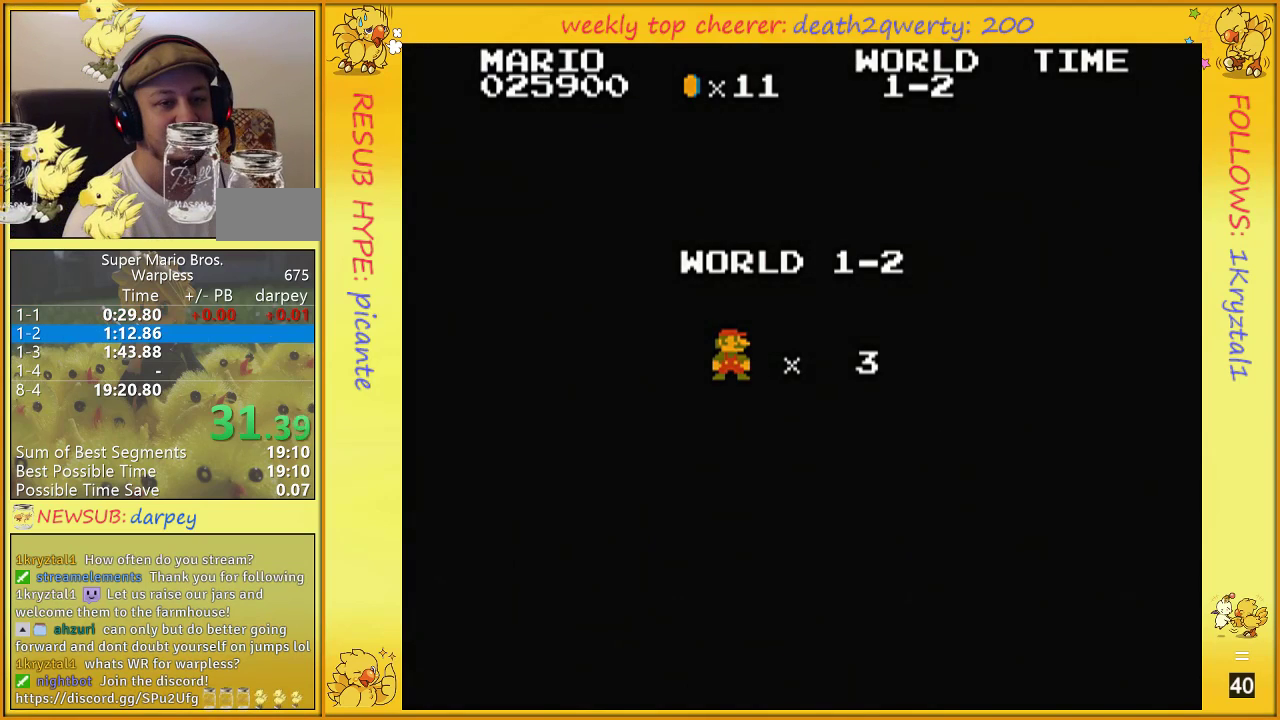
{"buttons": ["B", "DPAD_RIGHT"], "events": []}
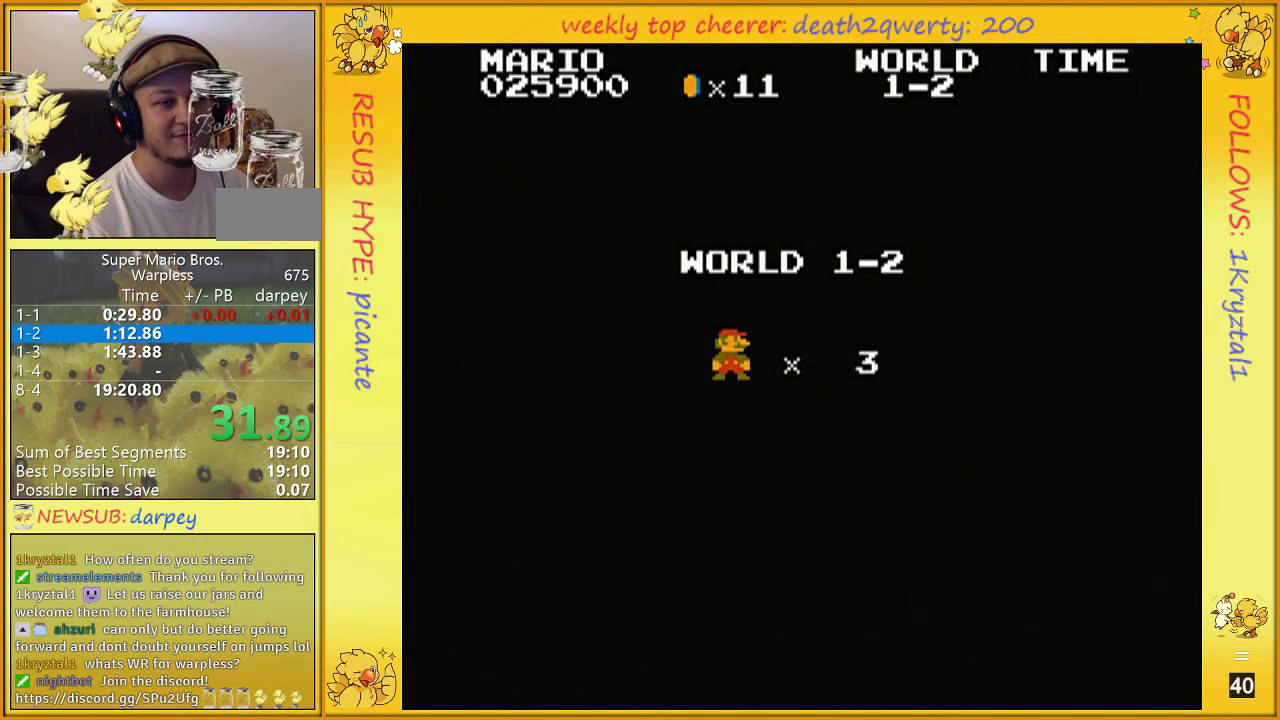
{"buttons": ["B", "DPAD_RIGHT"], "events": [[367, "DPAD_UP", "down"], [467, "DPAD_UP", "up"]]}
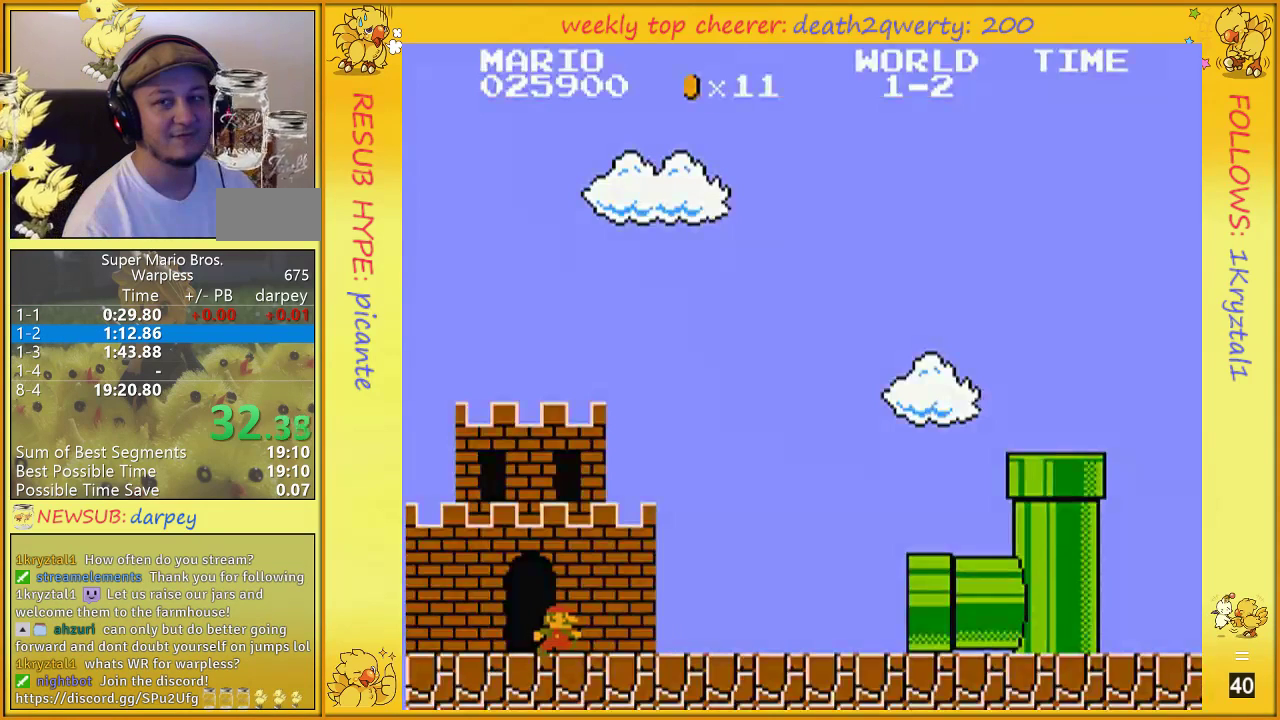
{"buttons": ["B", "DPAD_UP", "DPAD_RIGHT"], "events": [[117, "DPAD_UP", "down"], [183, "DPAD_UP", "up"], [333, "DPAD_UP", "down"], [433, "DPAD_UP", "up"], [467, "DPAD_UP", "down"]]}
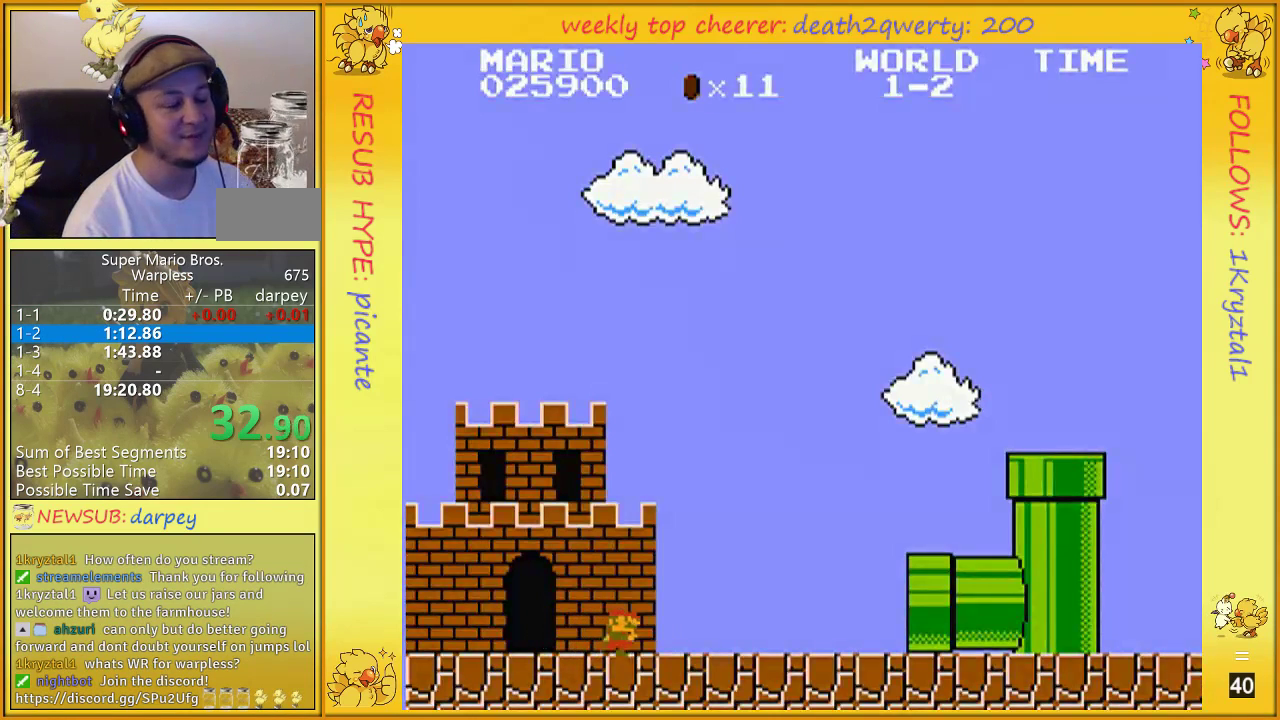
{"buttons": ["DPAD_RIGHT"], "events": [[33, "B", "up"], [67, "DPAD_UP", "up"], [183, "A", "down"], [183, "DPAD_UP", "down"], [217, "DPAD_RIGHT", "up"], [250, "A", "up"], [250, "DPAD_RIGHT", "down"], [283, "DPAD_UP", "up"], [333, "A", "down"], [433, "A", "up"]]}
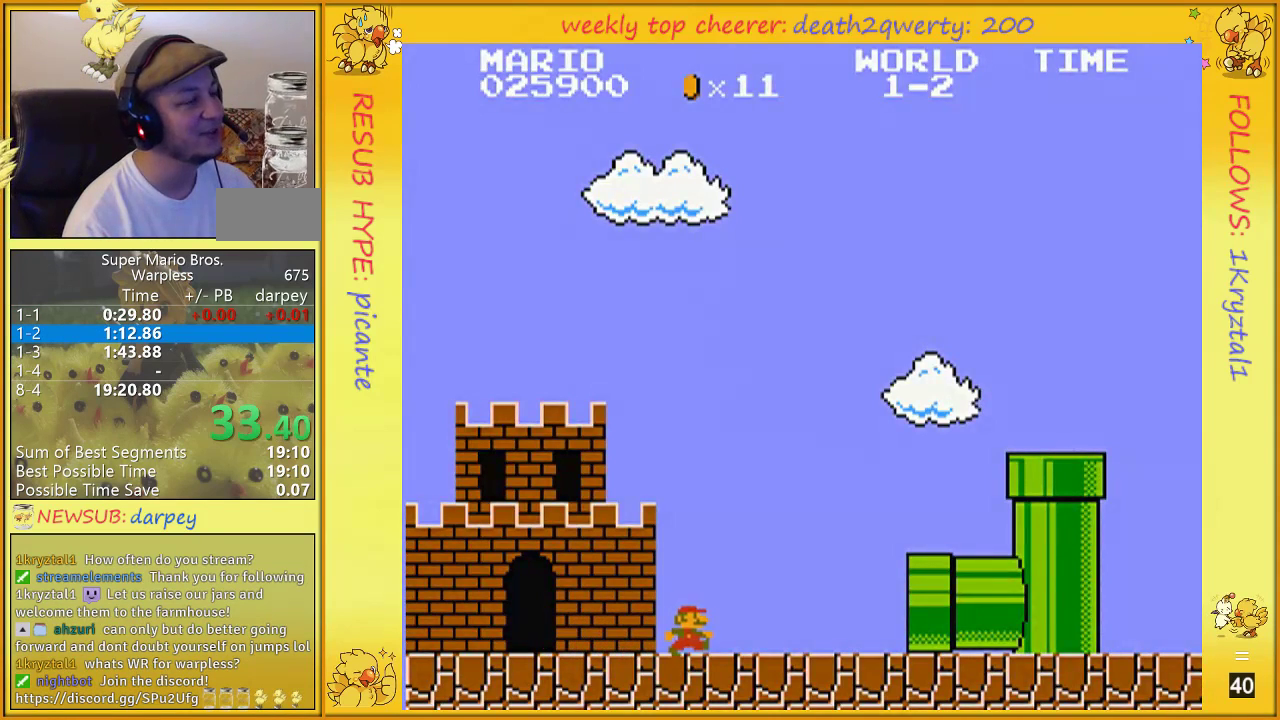
{"buttons": ["A", "DPAD_UP", "DPAD_RIGHT"], "events": [[67, "A", "down"], [83, "A", "up"], [183, "A", "down"], [250, "A", "up"], [317, "A", "down"], [367, "A", "up"], [433, "A", "down"], [433, "DPAD_UP", "down"]]}
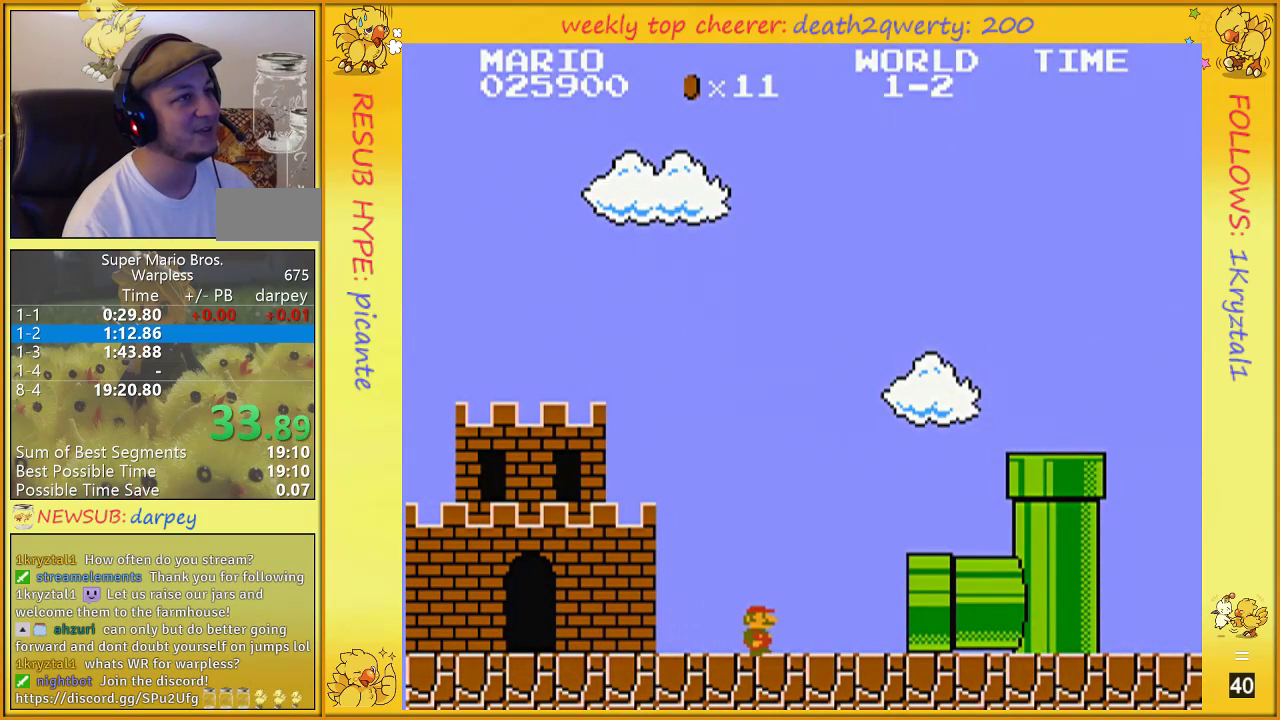
{"buttons": ["DPAD_UP"], "events": [[33, "A", "up"], [33, "DPAD_UP", "up"], [83, "DPAD_UP", "down"], [117, "A", "down"], [183, "A", "up"], [217, "DPAD_UP", "up"], [250, "A", "down"], [283, "DPAD_RIGHT", "up"], [283, "DPAD_UP", "down"], [317, "A", "up"], [367, "A", "down"], [367, "DPAD_RIGHT", "down"], [400, "DPAD_UP", "up"], [433, "A", "up"], [467, "DPAD_RIGHT", "up"], [467, "DPAD_UP", "down"]]}
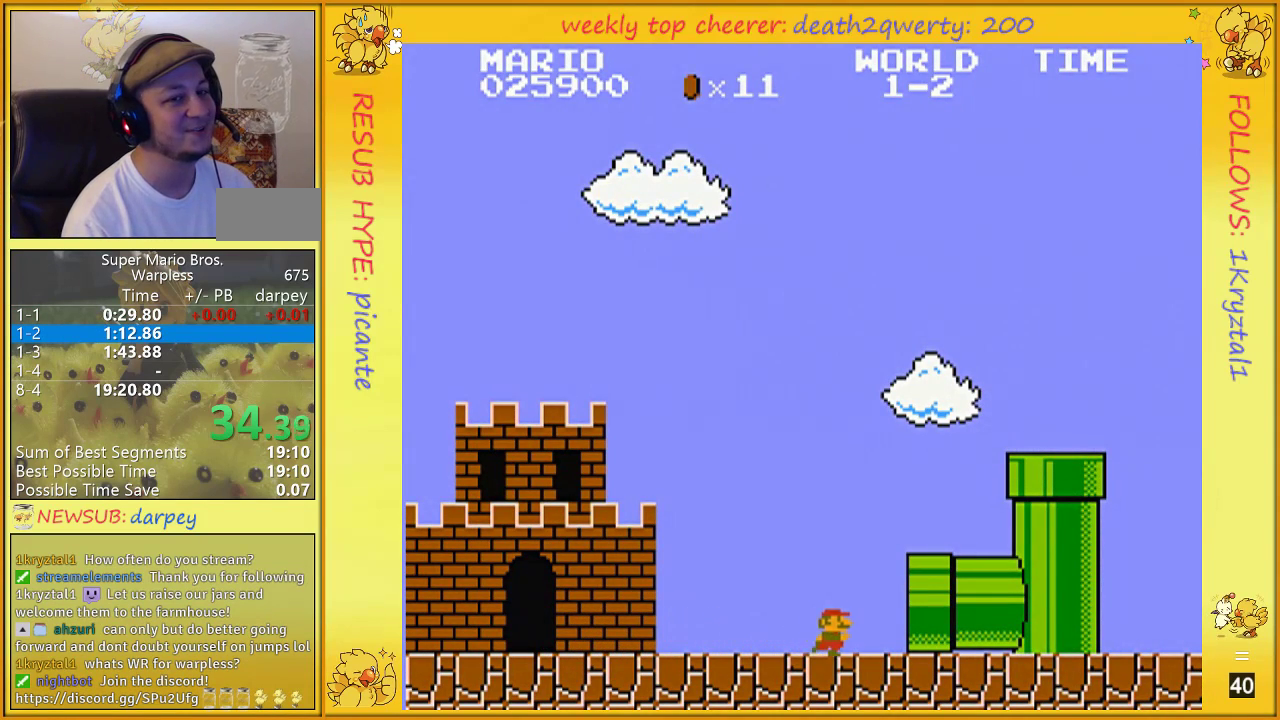
{"buttons": ["B", "DPAD_UP"], "events": [[33, "DPAD_RIGHT", "down"], [67, "B", "down"], [67, "DPAD_UP", "up"], [150, "DPAD_RIGHT", "up"], [150, "DPAD_UP", "down"], [283, "DPAD_RIGHT", "down"], [350, "DPAD_RIGHT", "up"], [433, "DPAD_RIGHT", "down"], [500, "DPAD_RIGHT", "up"]]}
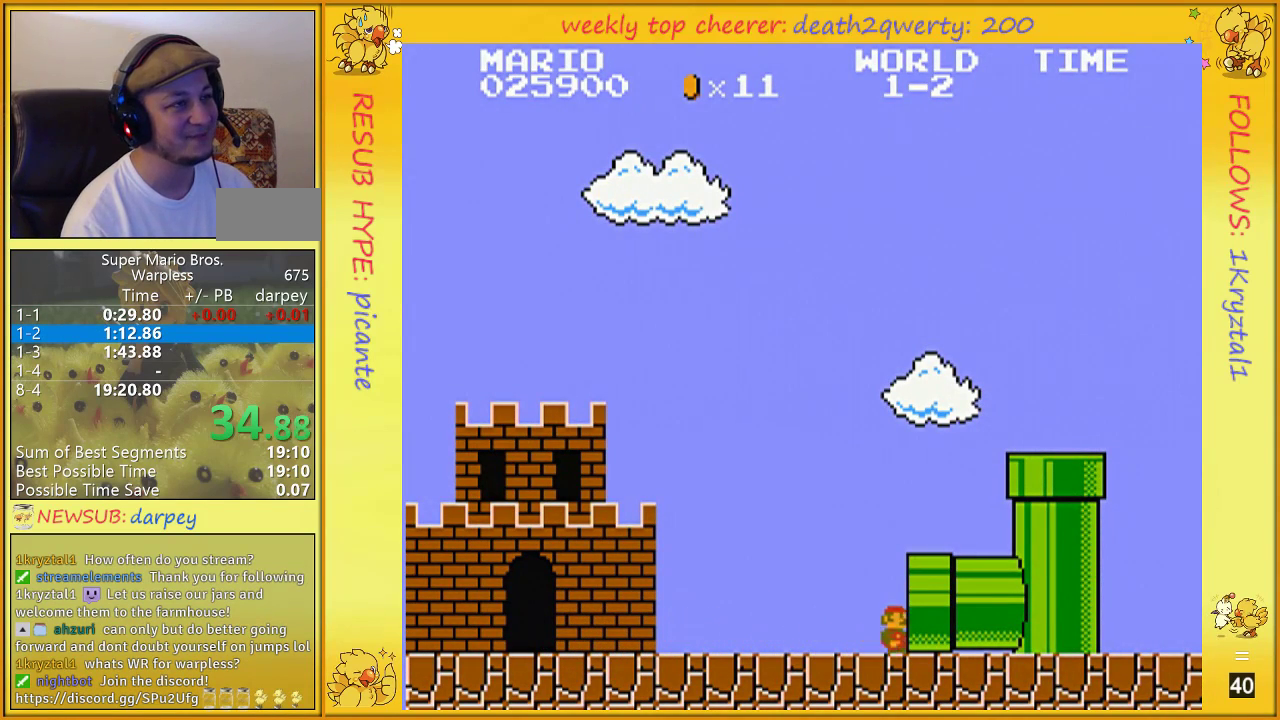
{"buttons": ["B", "DPAD_UP"], "events": [[117, "DPAD_RIGHT", "down"], [183, "DPAD_UP", "up"], [217, "DPAD_UP", "down"], [250, "DPAD_RIGHT", "up"], [317, "DPAD_RIGHT", "down"], [367, "DPAD_UP", "up"], [400, "DPAD_RIGHT", "up"], [400, "DPAD_UP", "down"]]}
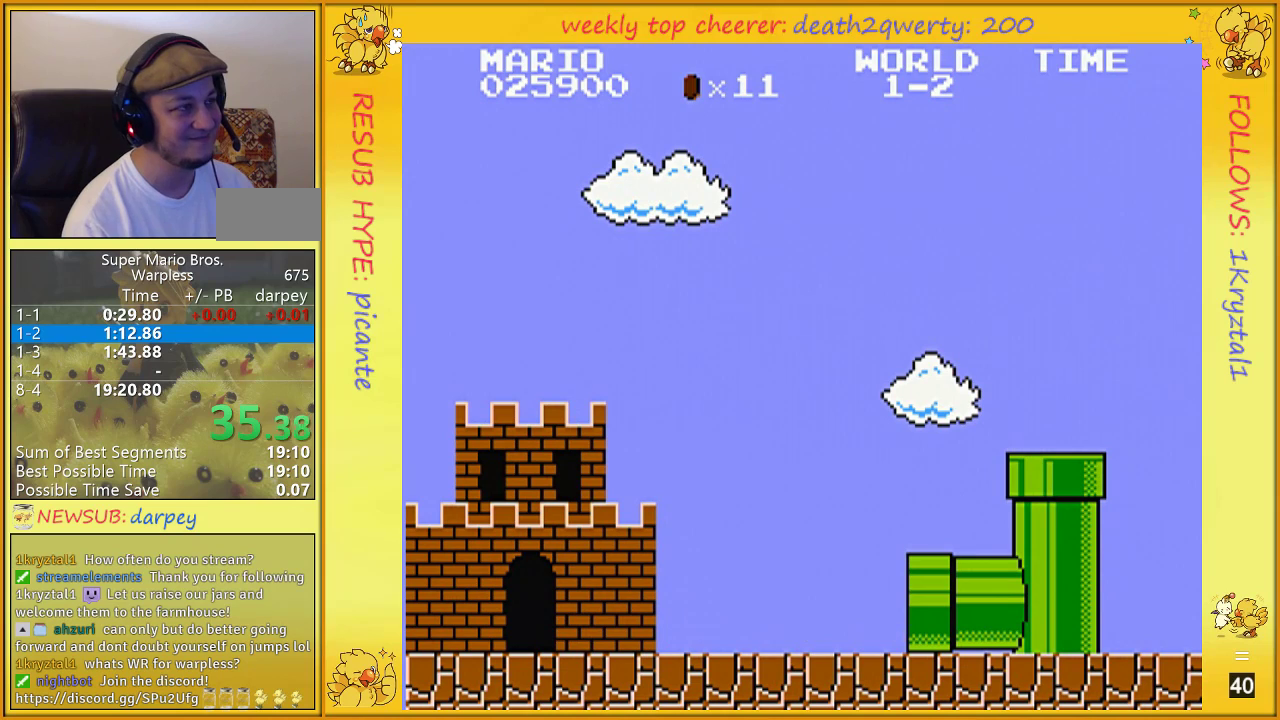
{"buttons": ["B", "DPAD_UP"], "events": [[33, "DPAD_RIGHT", "down"], [117, "DPAD_RIGHT", "up"], [217, "DPAD_RIGHT", "down"], [317, "DPAD_RIGHT", "up"], [400, "DPAD_RIGHT", "down"], [500, "DPAD_RIGHT", "up"]]}
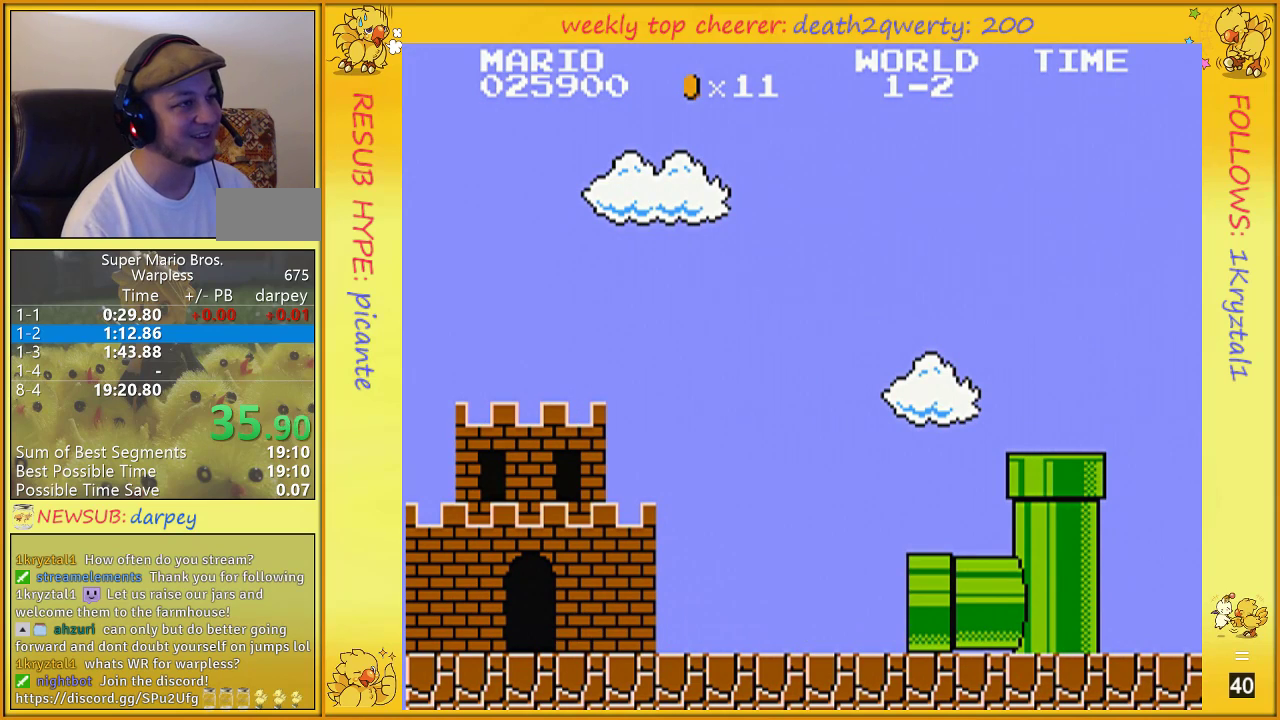
{"buttons": ["B", "DPAD_UP", "DPAD_RIGHT"], "events": [[133, "DPAD_RIGHT", "down"], [183, "DPAD_RIGHT", "up"], [317, "DPAD_RIGHT", "down"], [400, "DPAD_RIGHT", "up"], [500, "DPAD_RIGHT", "down"]]}
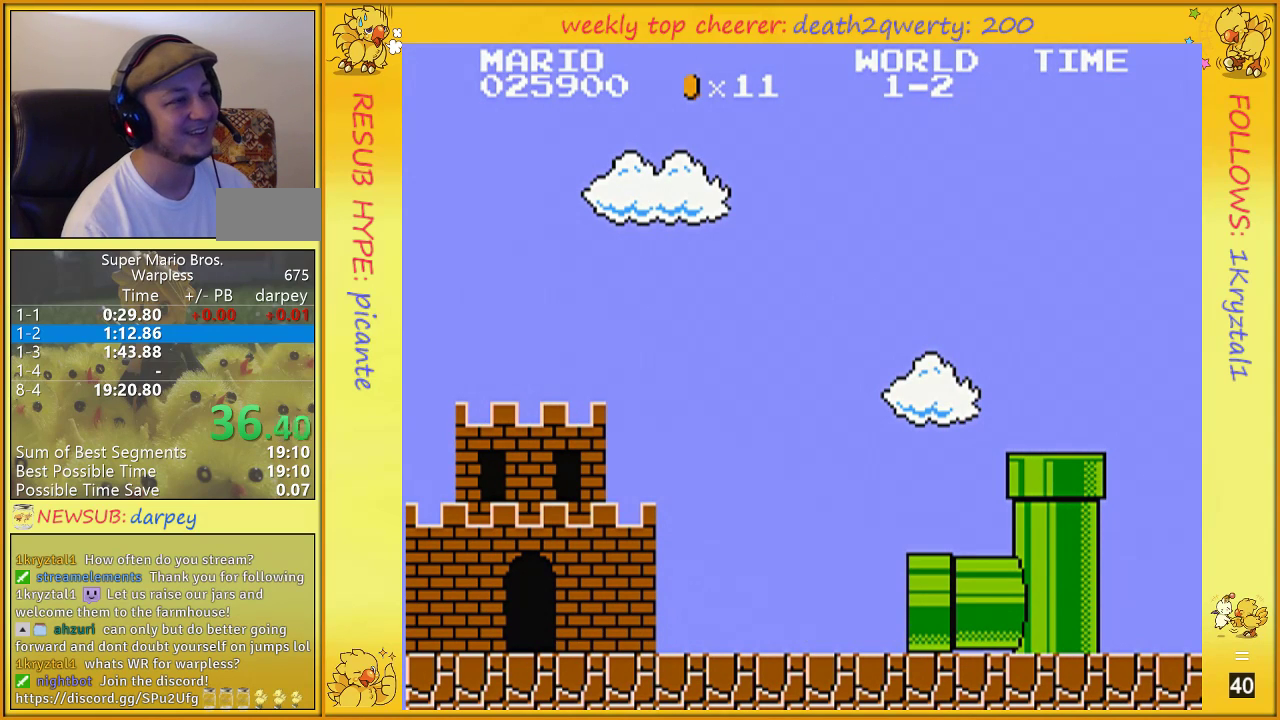
{"buttons": ["B", "DPAD_UP", "DPAD_RIGHT"], "events": [[83, "DPAD_RIGHT", "up"], [183, "DPAD_RIGHT", "down"], [317, "DPAD_RIGHT", "up"], [350, "DPAD_RIGHT", "down"]]}
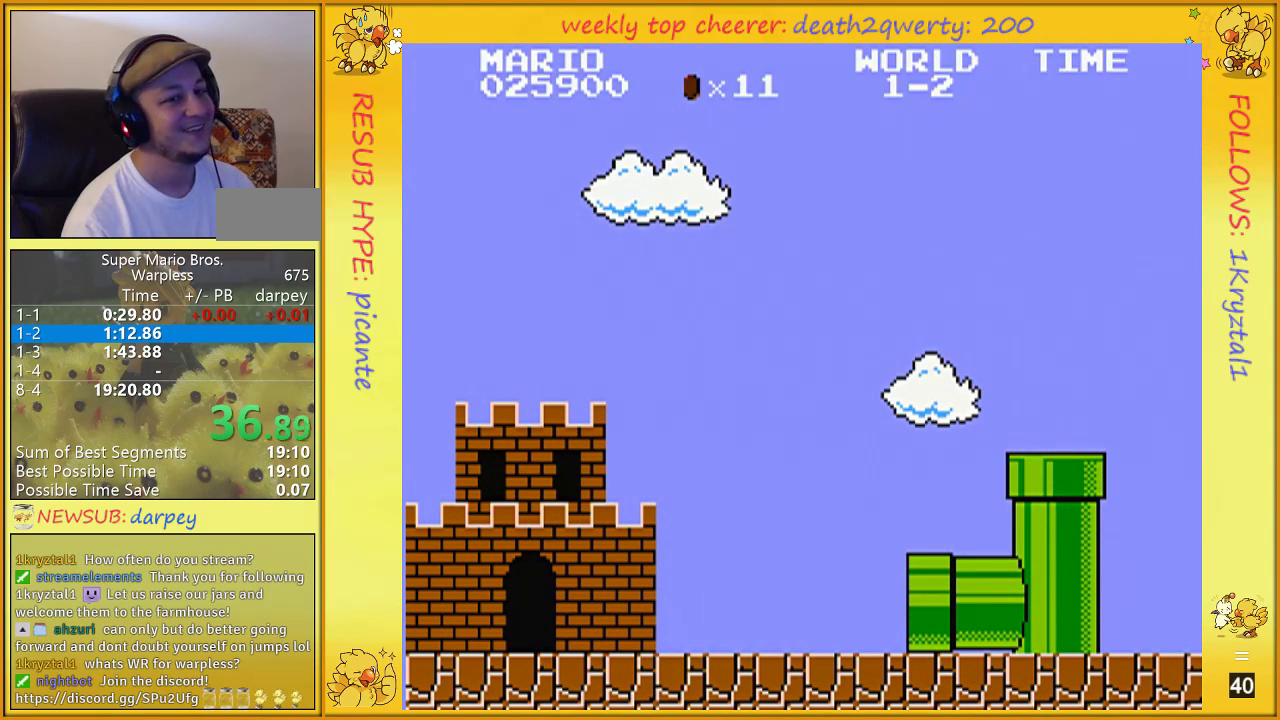
{"buttons": ["B", "DPAD_UP", "DPAD_RIGHT"], "events": []}
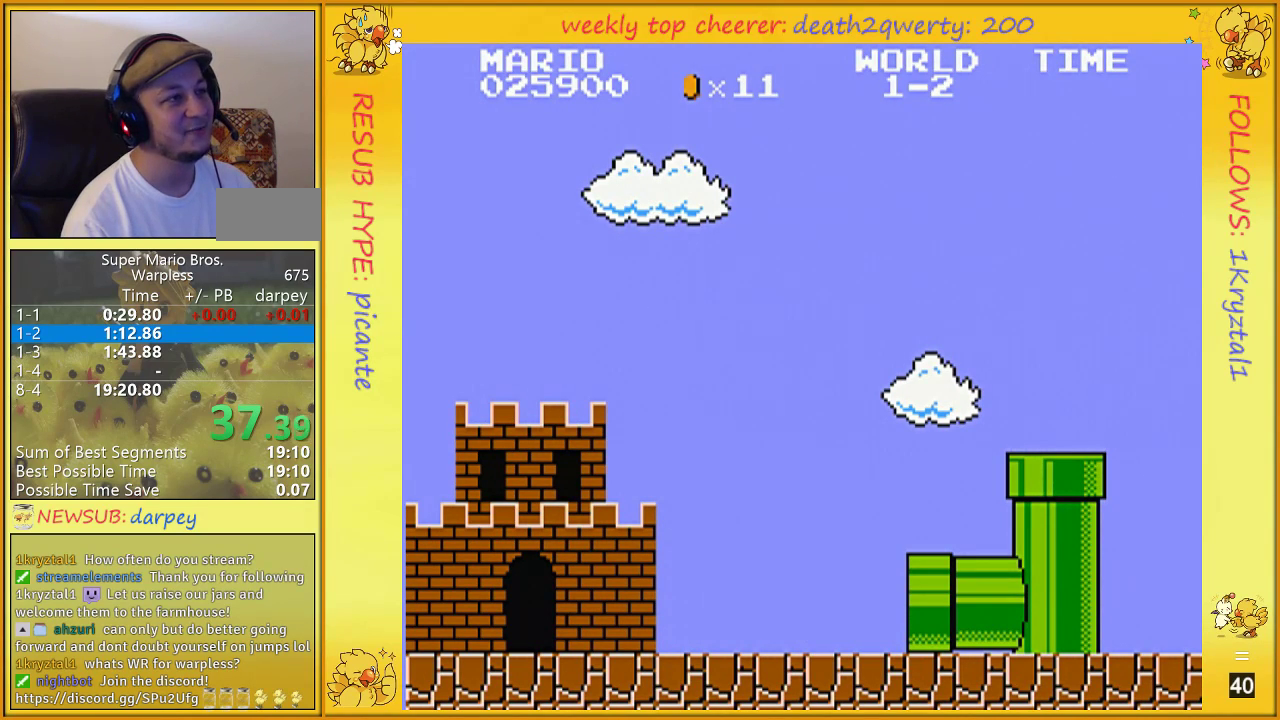
{"buttons": ["B", "DPAD_UP", "DPAD_RIGHT"], "events": []}
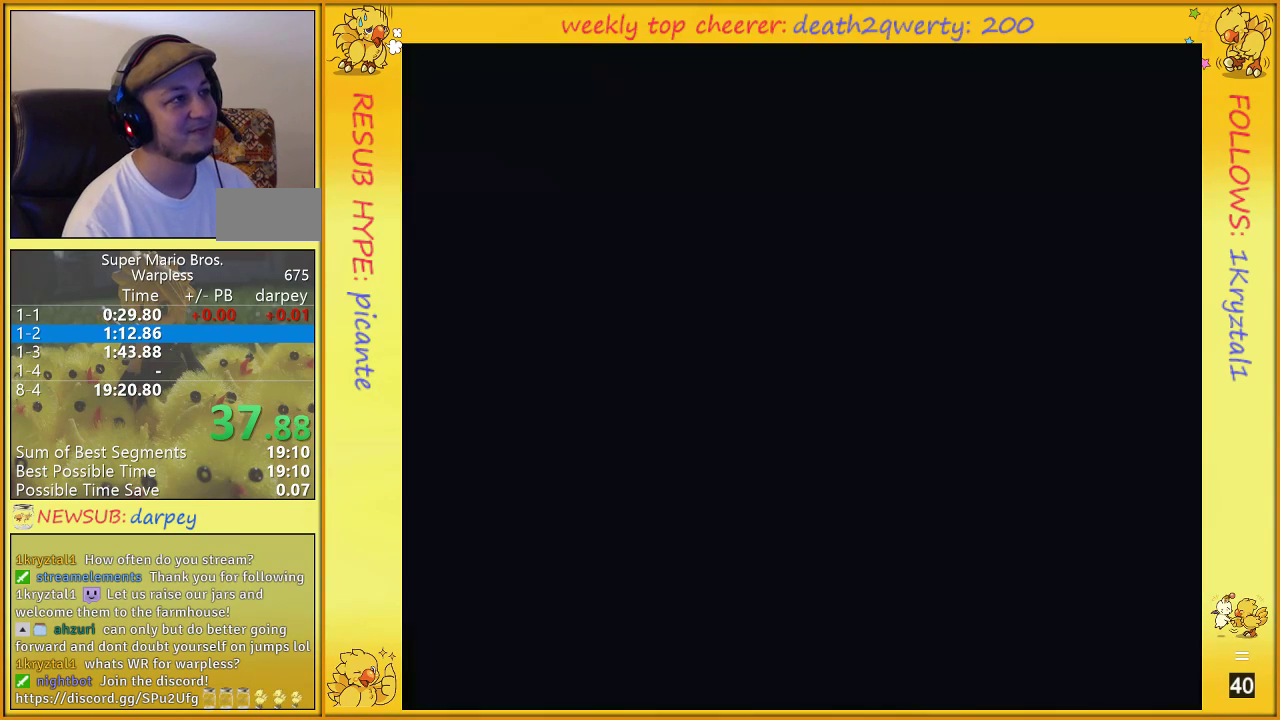
{"buttons": ["B", "DPAD_UP", "DPAD_RIGHT"], "events": []}